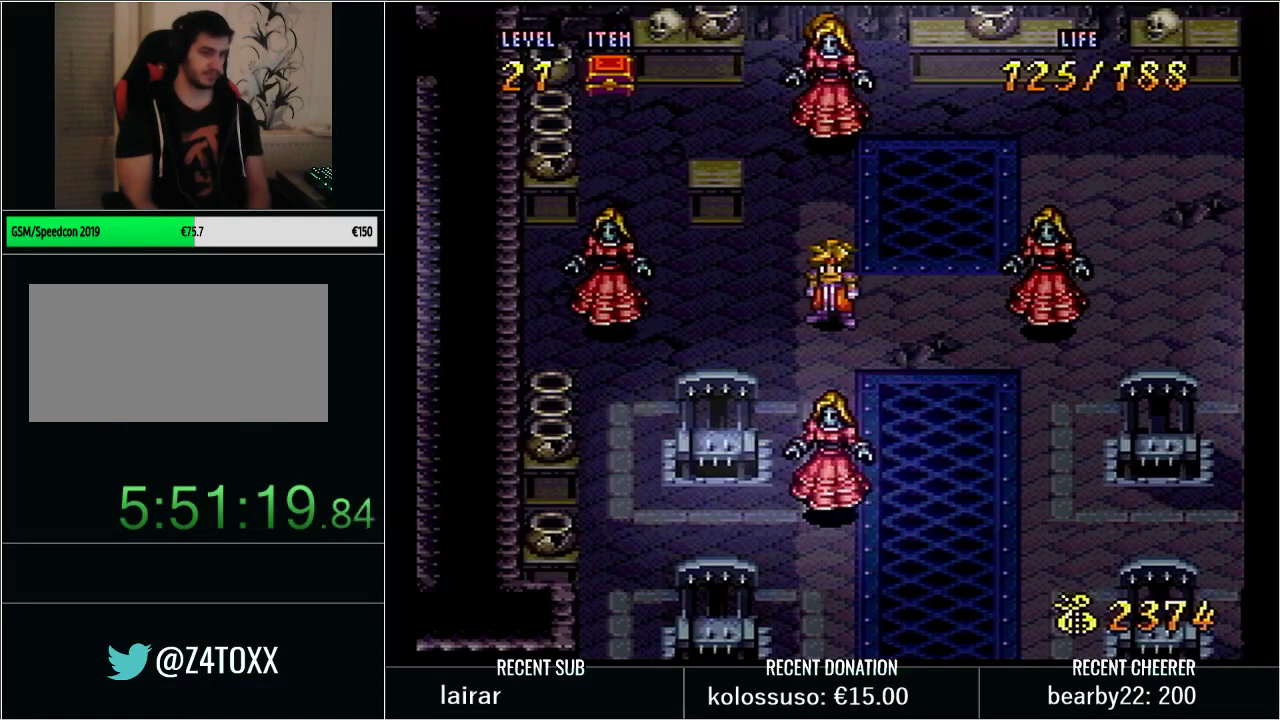
Gameplay with a controller (Nintendo layout); each line is a JSON object with the inputs held at the frame after it. "events" lists button and stick changes between this image and that frame as [ms after this image, input, new state], when the widget could be followed in between. Not read: L3 R3 START.
{"buttons": ["DPAD_LEFT"], "events": [[500, "DPAD_LEFT", "down"]]}
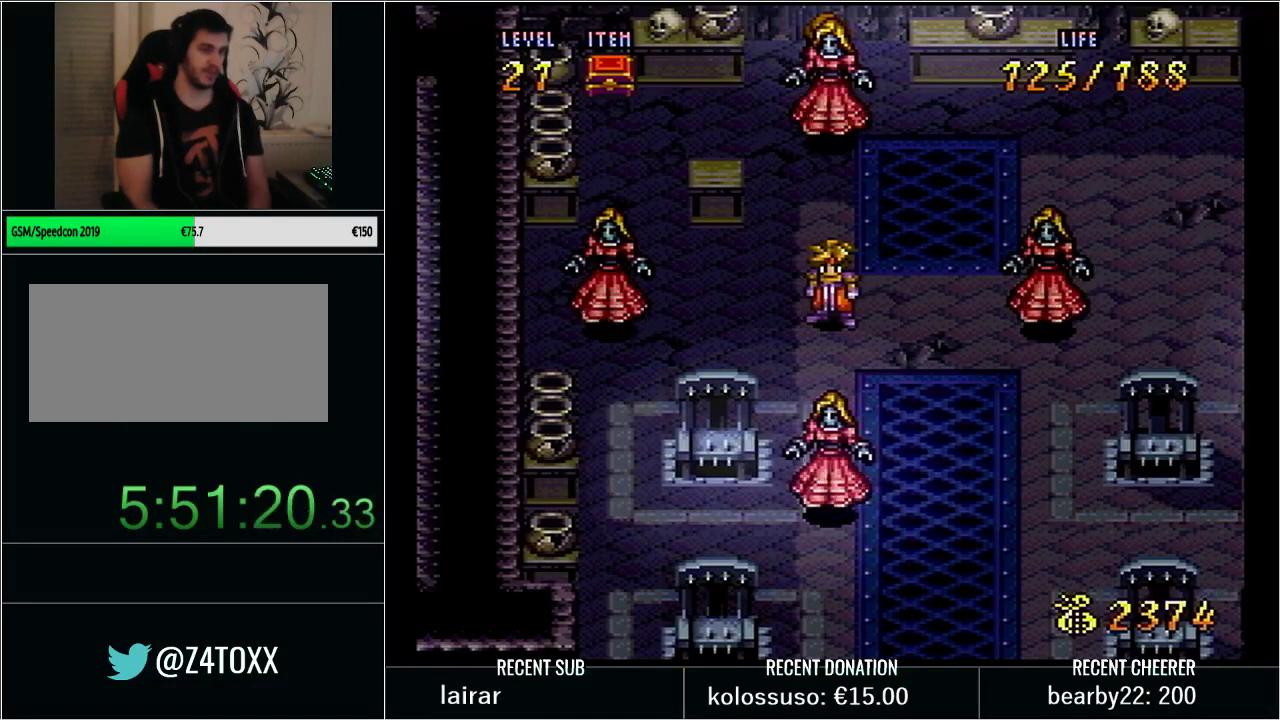
{"buttons": [], "events": [[67, "DPAD_LEFT", "up"]]}
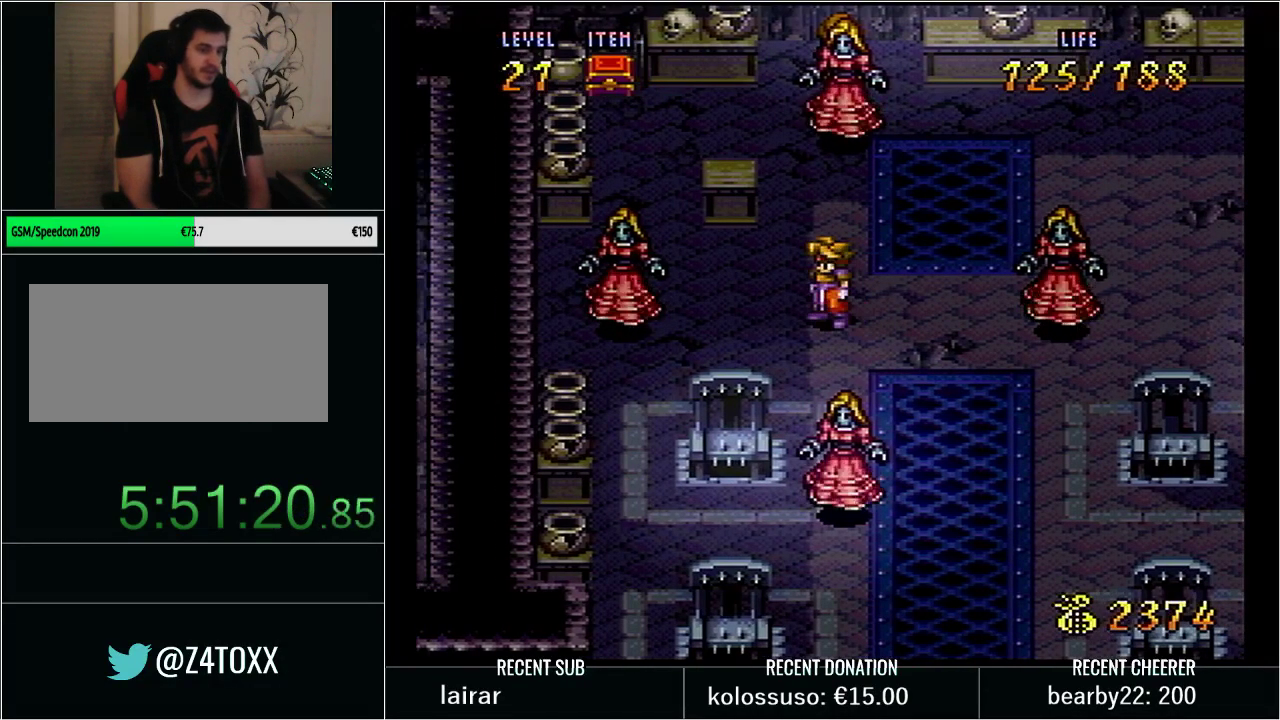
{"buttons": [], "events": [[350, "R1", "down"], [467, "R1", "up"]]}
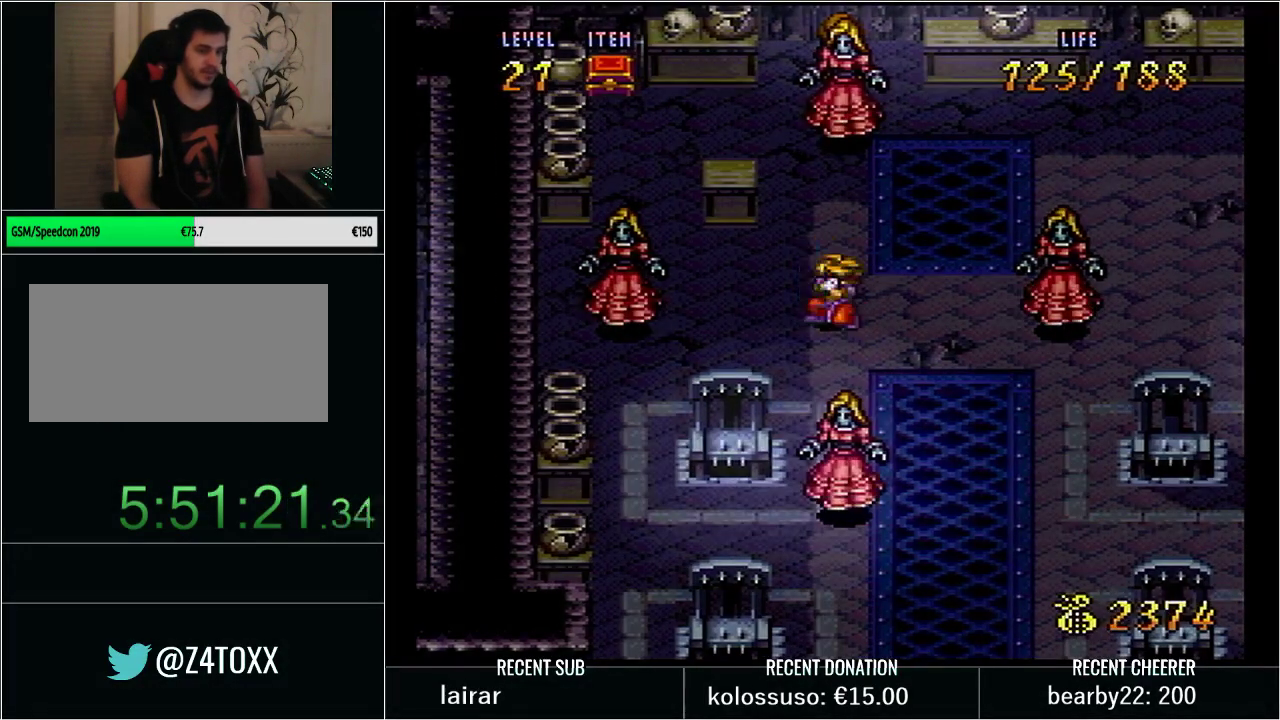
{"buttons": ["DPAD_LEFT"], "events": [[500, "DPAD_LEFT", "down"]]}
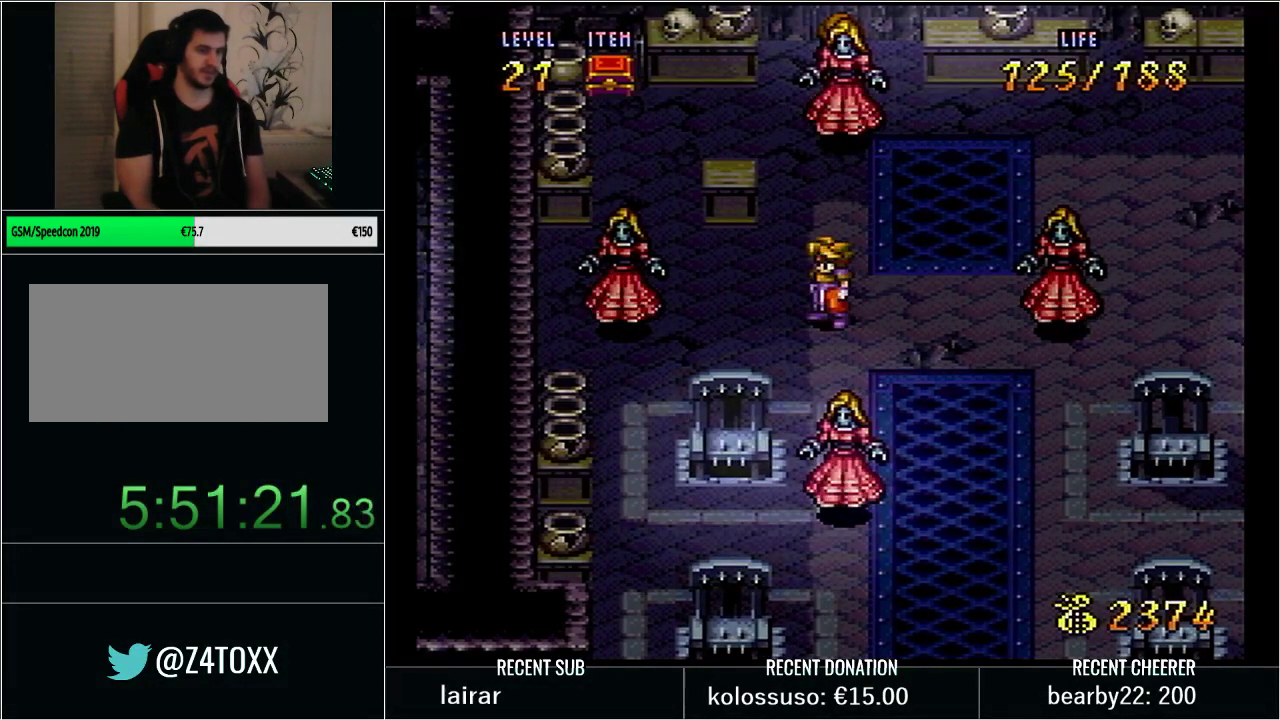
{"buttons": ["DPAD_LEFT"], "events": [[100, "DPAD_DOWN", "down"], [450, "DPAD_DOWN", "up"]]}
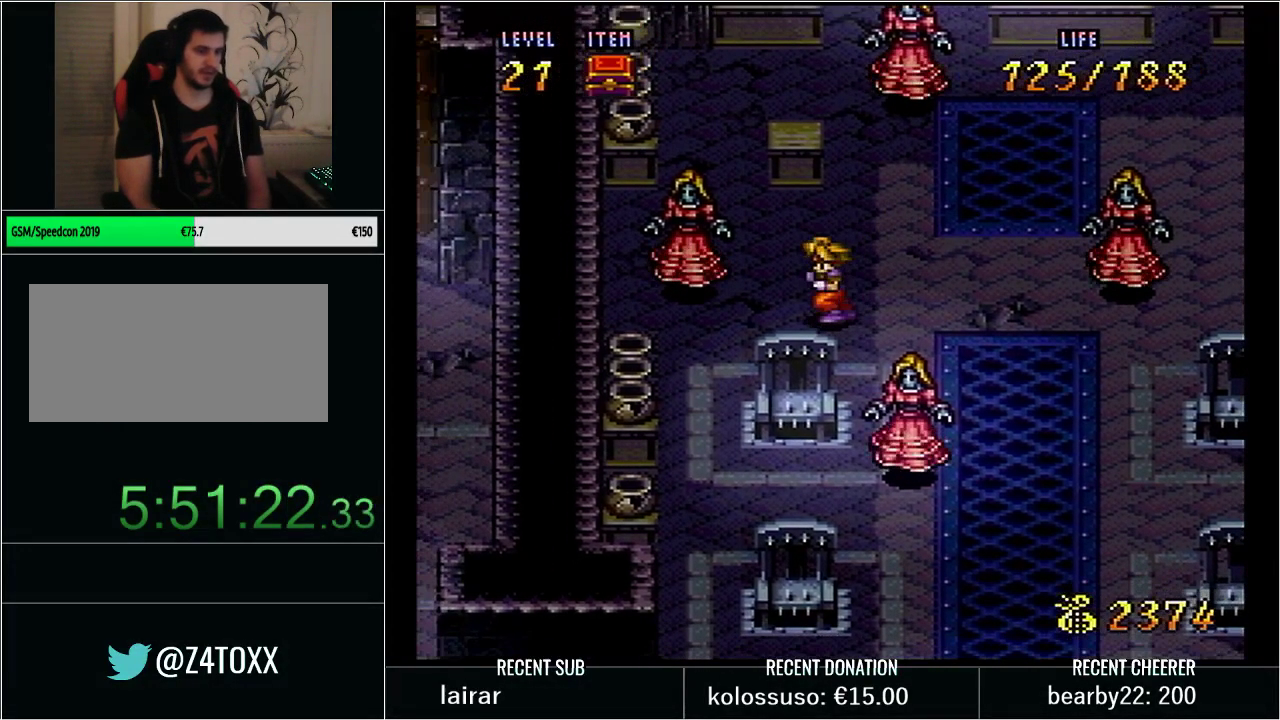
{"buttons": ["DPAD_LEFT"], "events": [[200, "DPAD_LEFT", "up"], [450, "DPAD_LEFT", "down"]]}
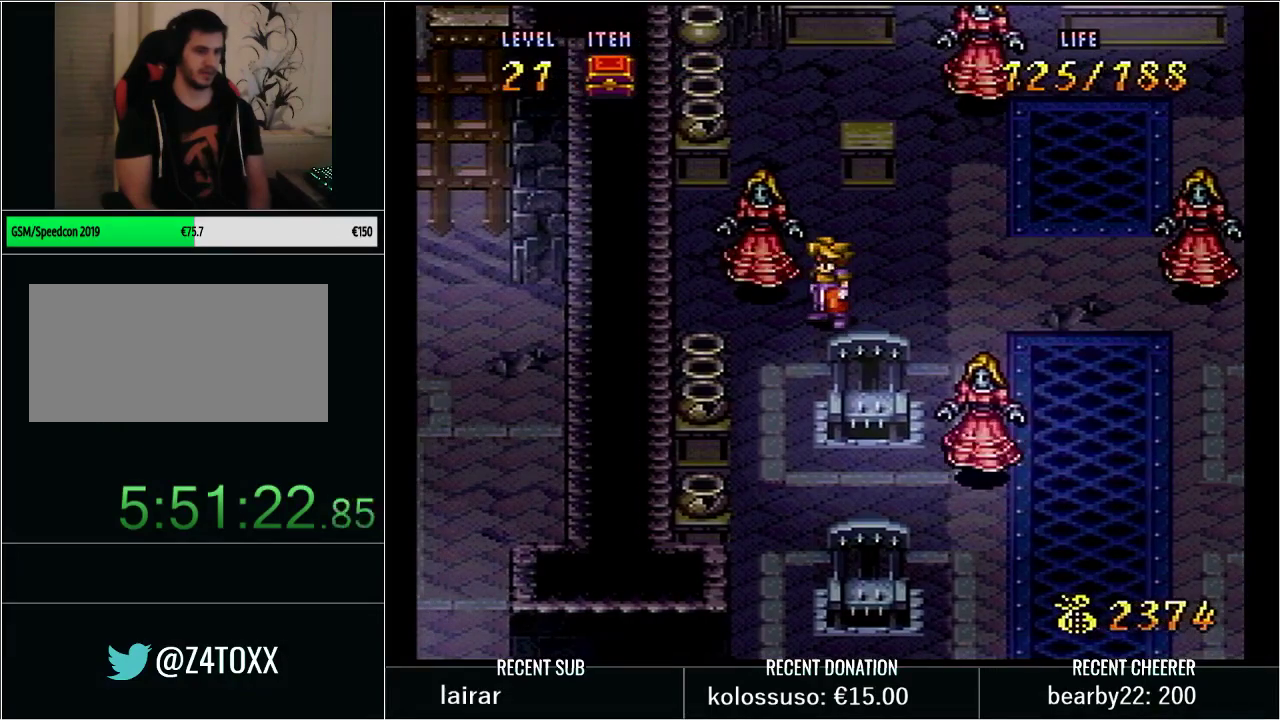
{"buttons": [], "events": [[33, "DPAD_LEFT", "up"], [133, "DPAD_LEFT", "down"], [283, "DPAD_LEFT", "up"]]}
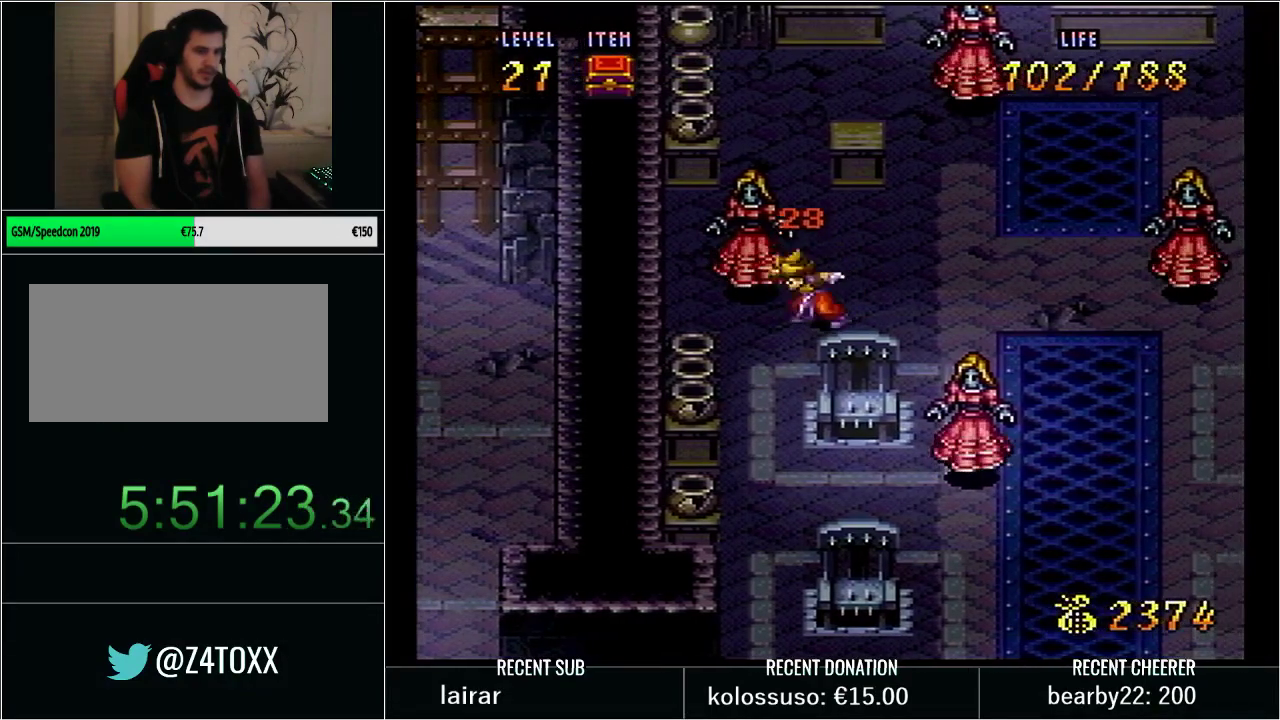
{"buttons": [], "events": [[167, "DPAD_UP", "down"], [283, "DPAD_RIGHT", "down"], [350, "DPAD_RIGHT", "up"], [383, "DPAD_LEFT", "down"], [383, "DPAD_UP", "up"], [433, "DPAD_LEFT", "up"]]}
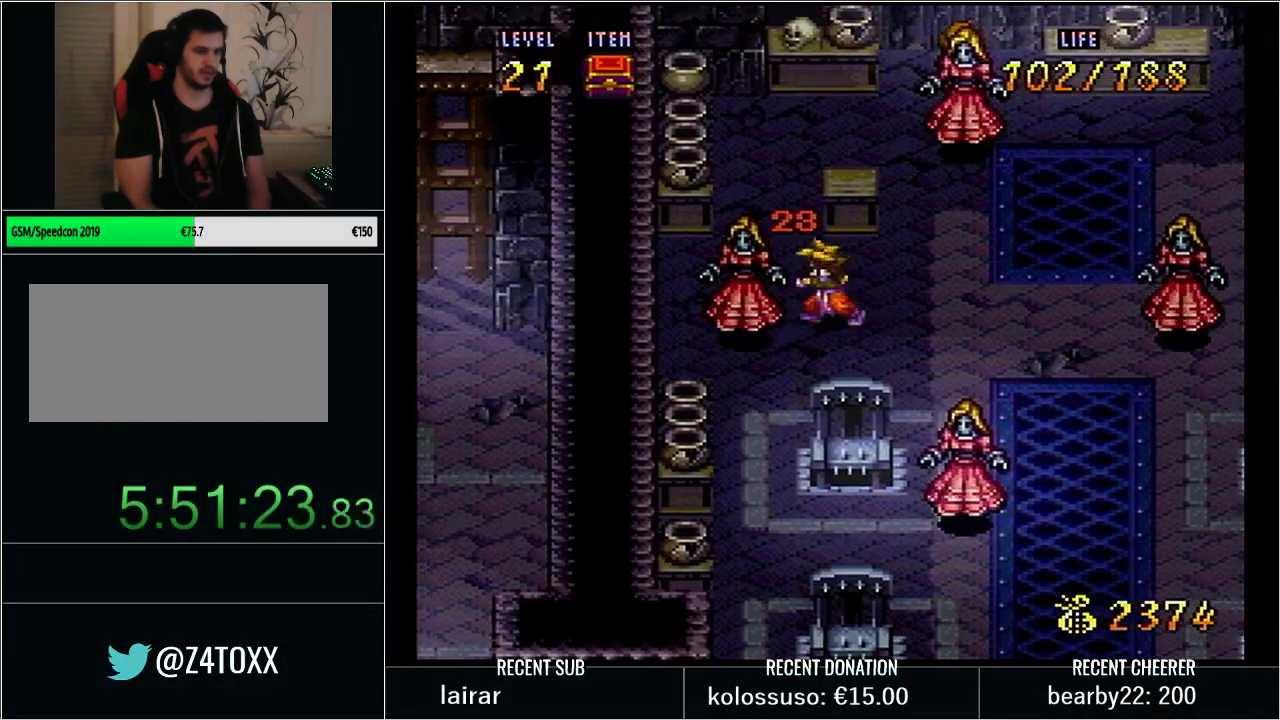
{"buttons": [], "events": []}
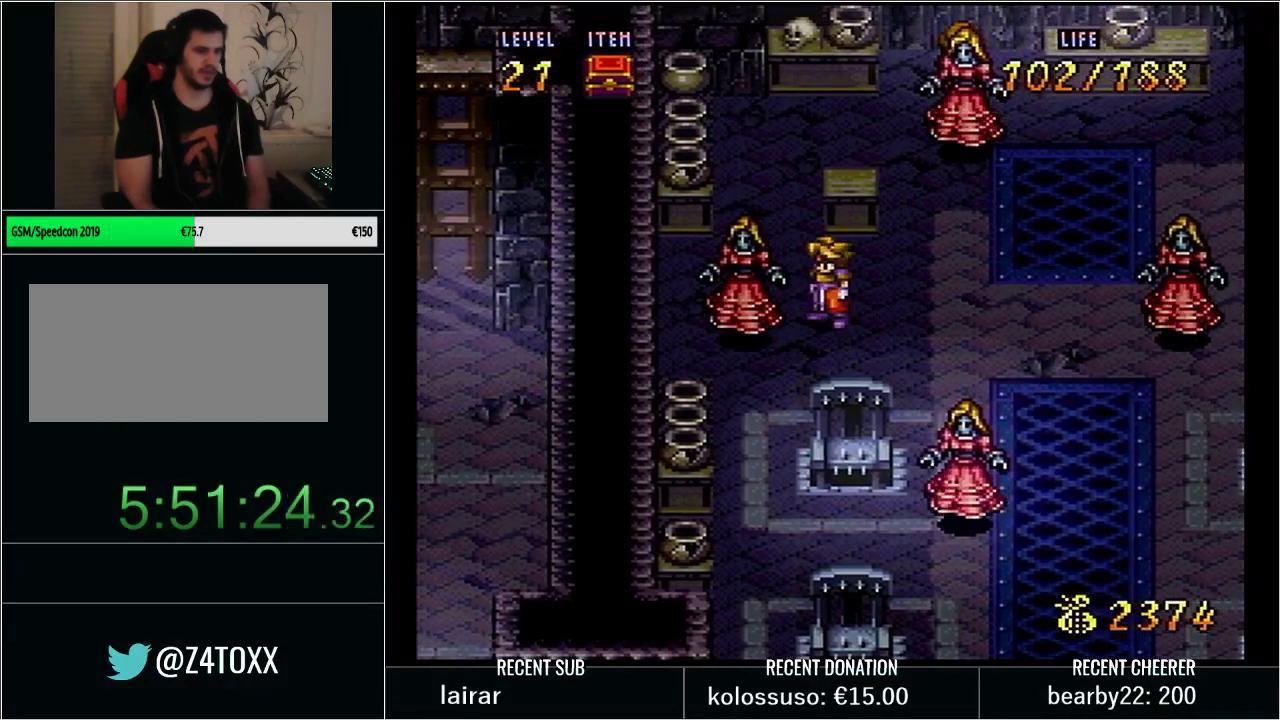
{"buttons": [], "events": []}
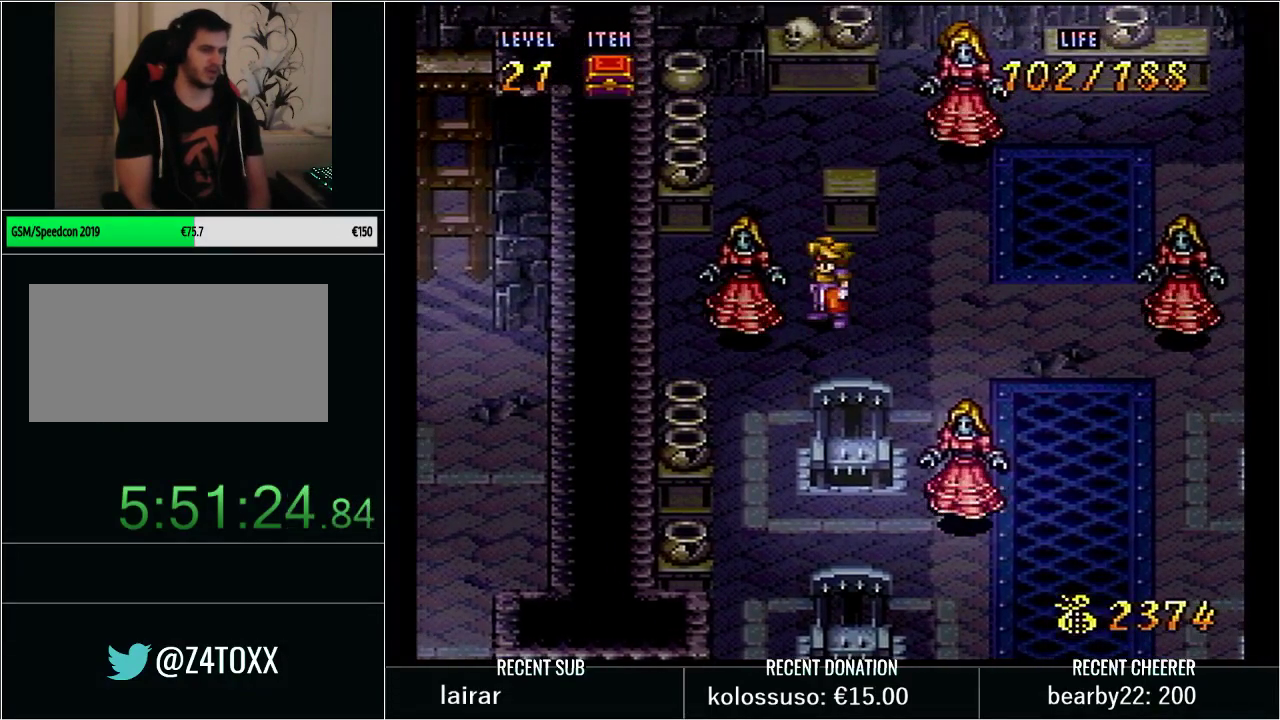
{"buttons": [], "events": []}
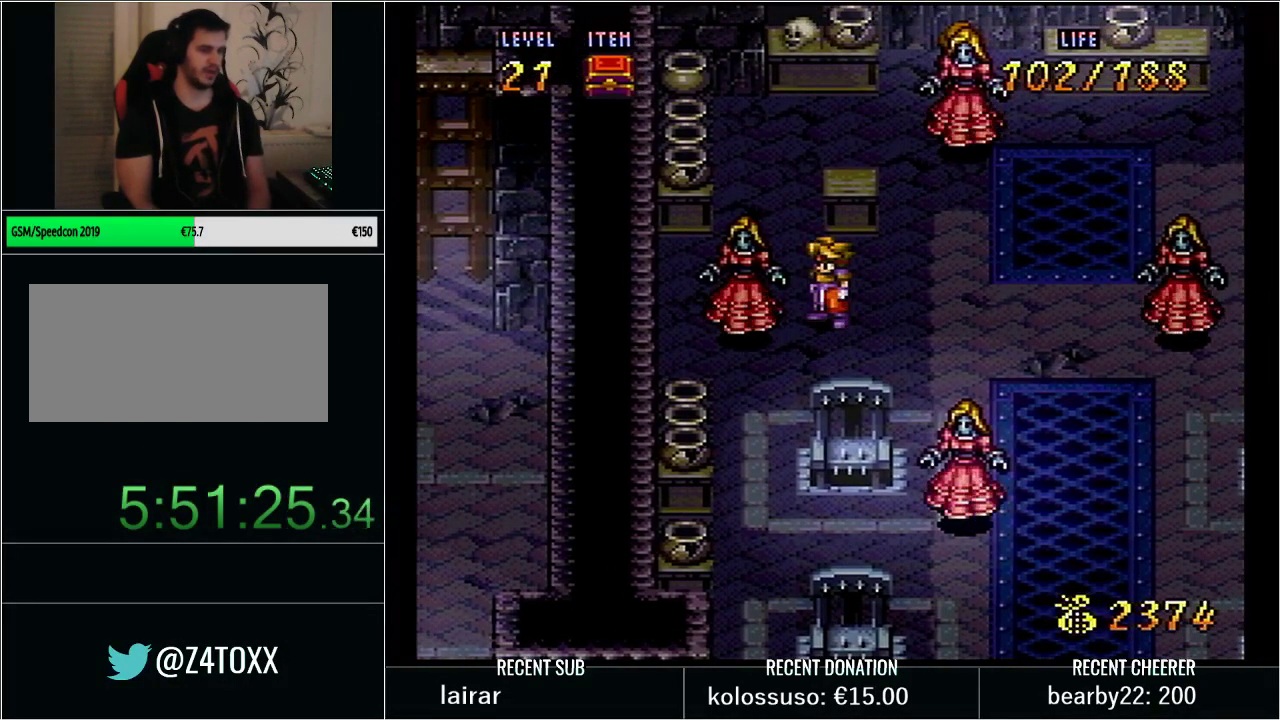
{"buttons": ["DPAD_RIGHT"], "events": [[167, "X", "down"], [350, "X", "up"], [417, "DPAD_RIGHT", "down"]]}
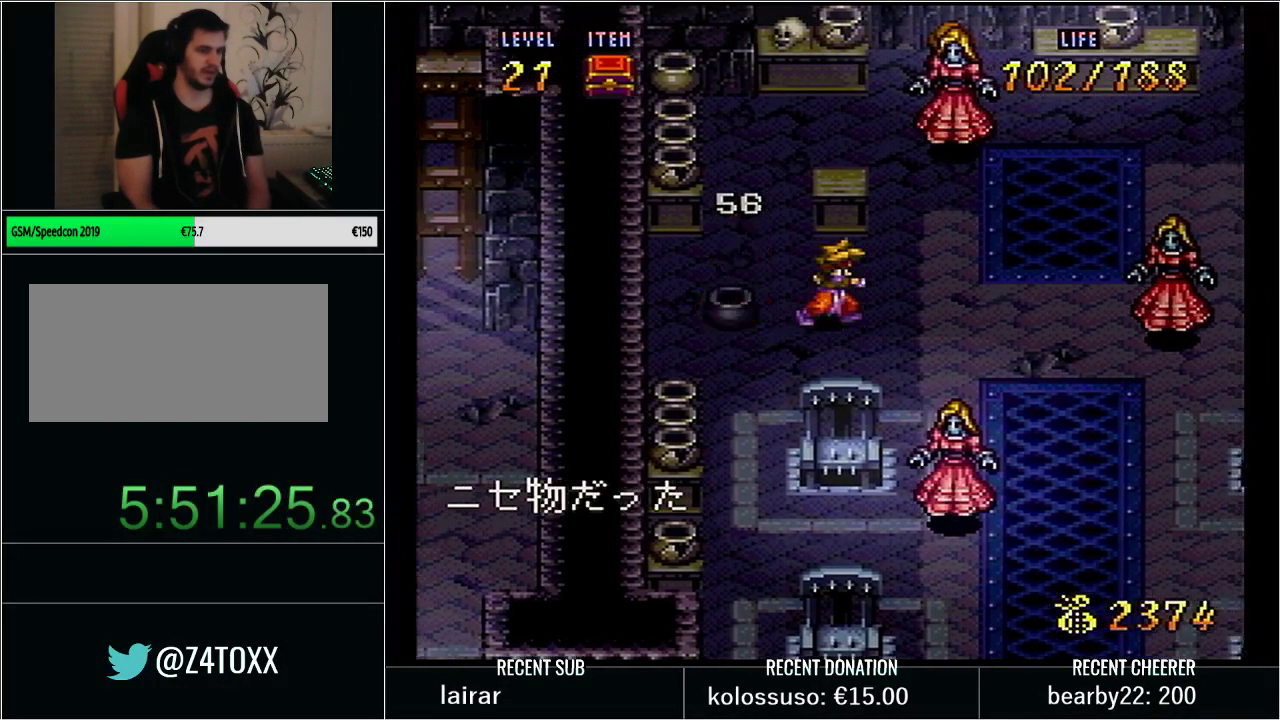
{"buttons": [], "events": [[350, "DPAD_RIGHT", "up"]]}
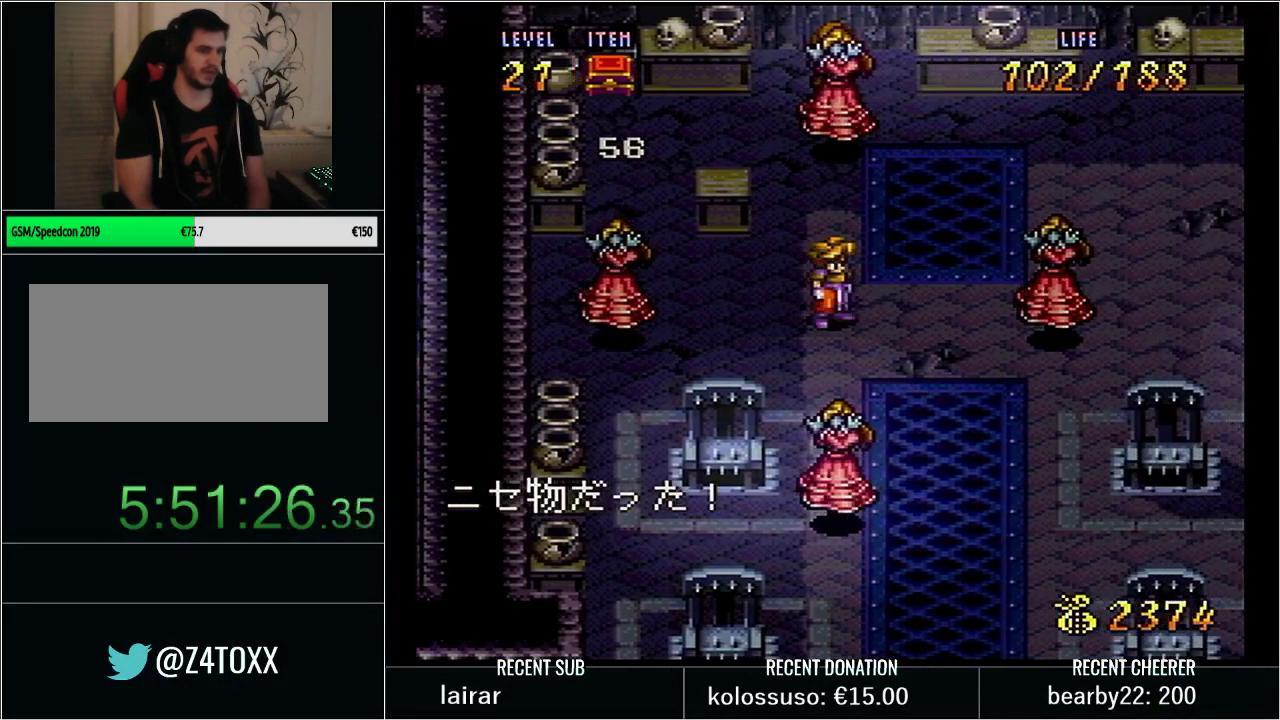
{"buttons": ["L1"], "events": [[483, "L1", "down"]]}
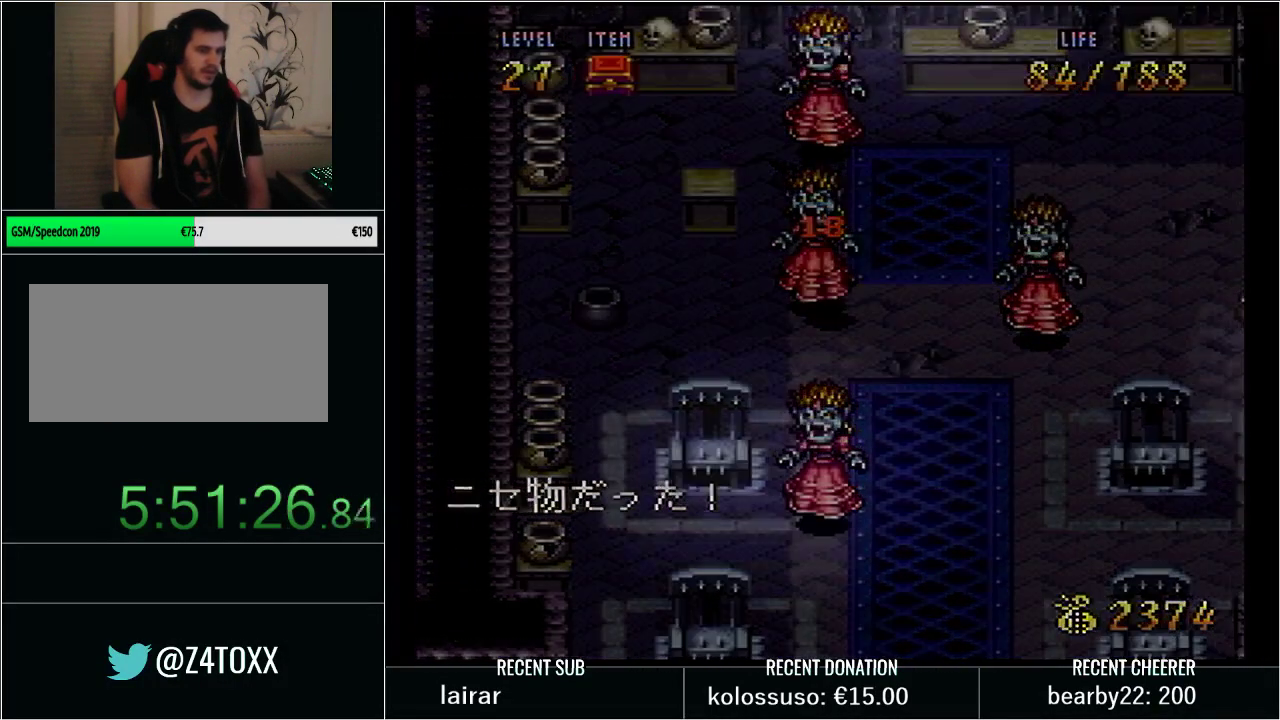
{"buttons": ["DPAD_RIGHT"], "events": [[133, "L1", "up"], [383, "DPAD_RIGHT", "down"]]}
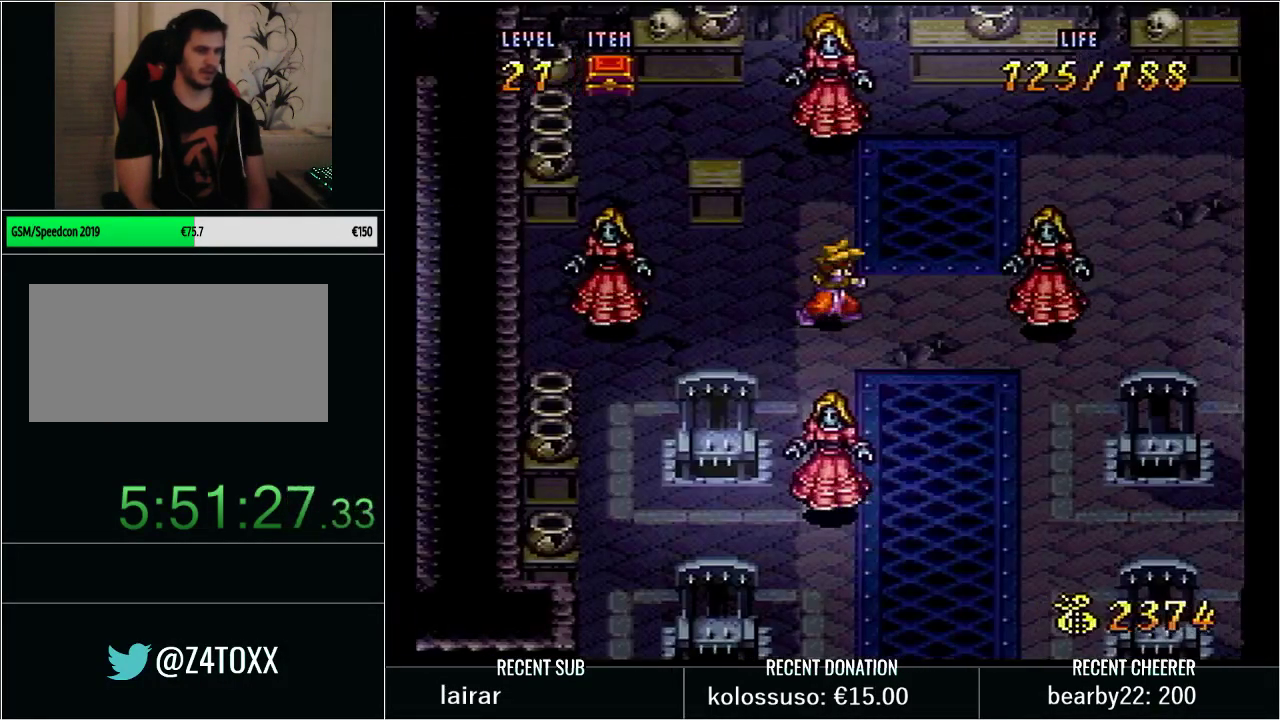
{"buttons": [], "events": [[233, "DPAD_RIGHT", "up"], [233, "X", "down"], [383, "X", "up"]]}
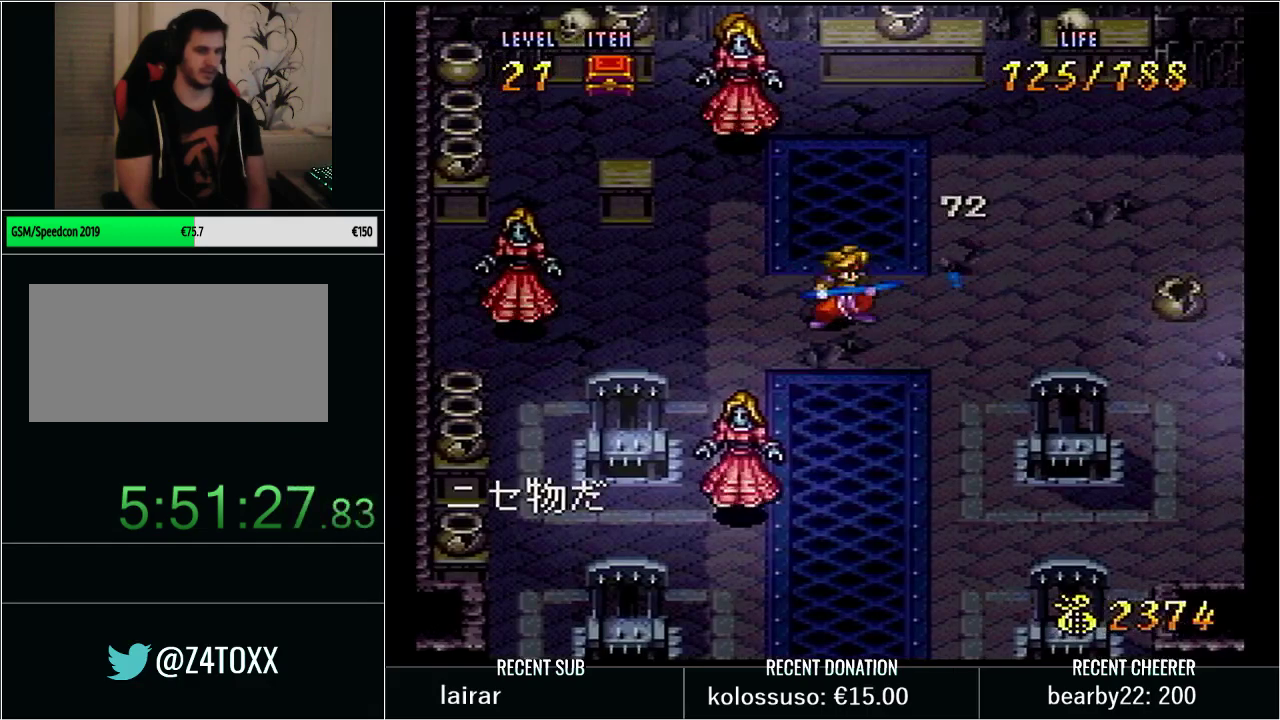
{"buttons": ["L1"], "events": [[483, "L1", "down"]]}
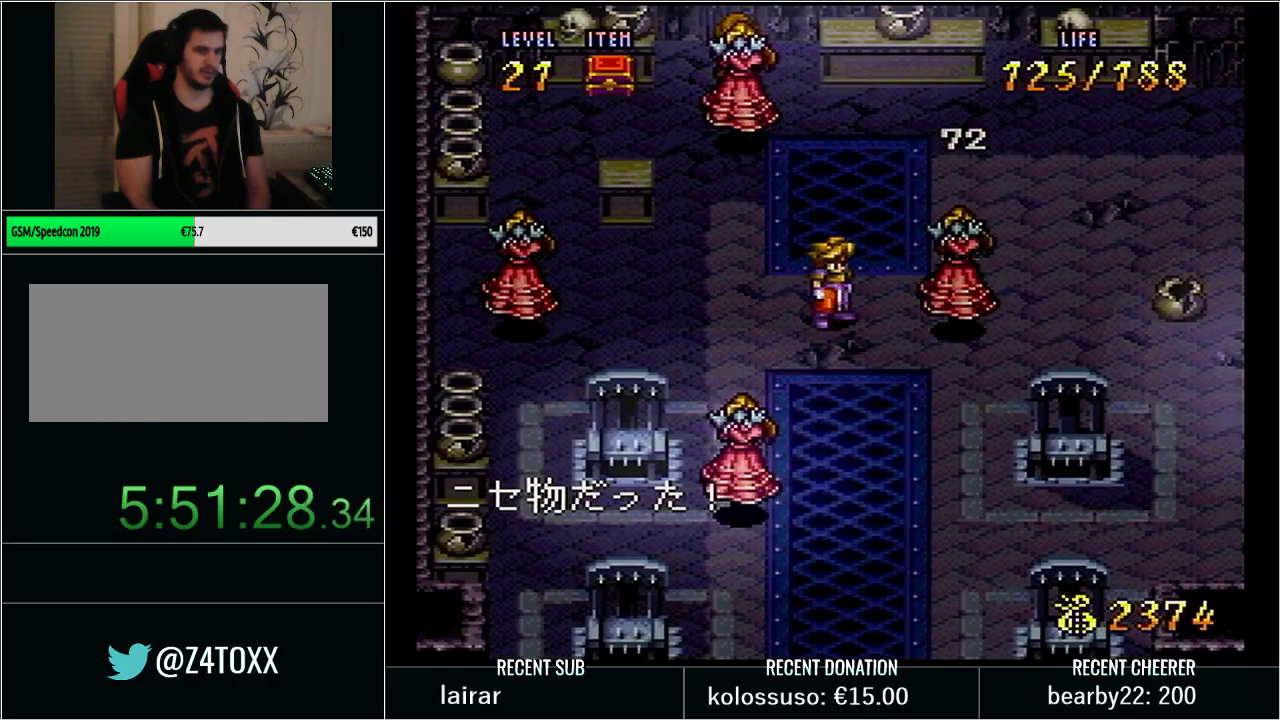
{"buttons": ["DPAD_DOWN"], "events": [[100, "L1", "up"], [250, "DPAD_LEFT", "down"], [300, "DPAD_DOWN", "down"], [383, "DPAD_LEFT", "up"]]}
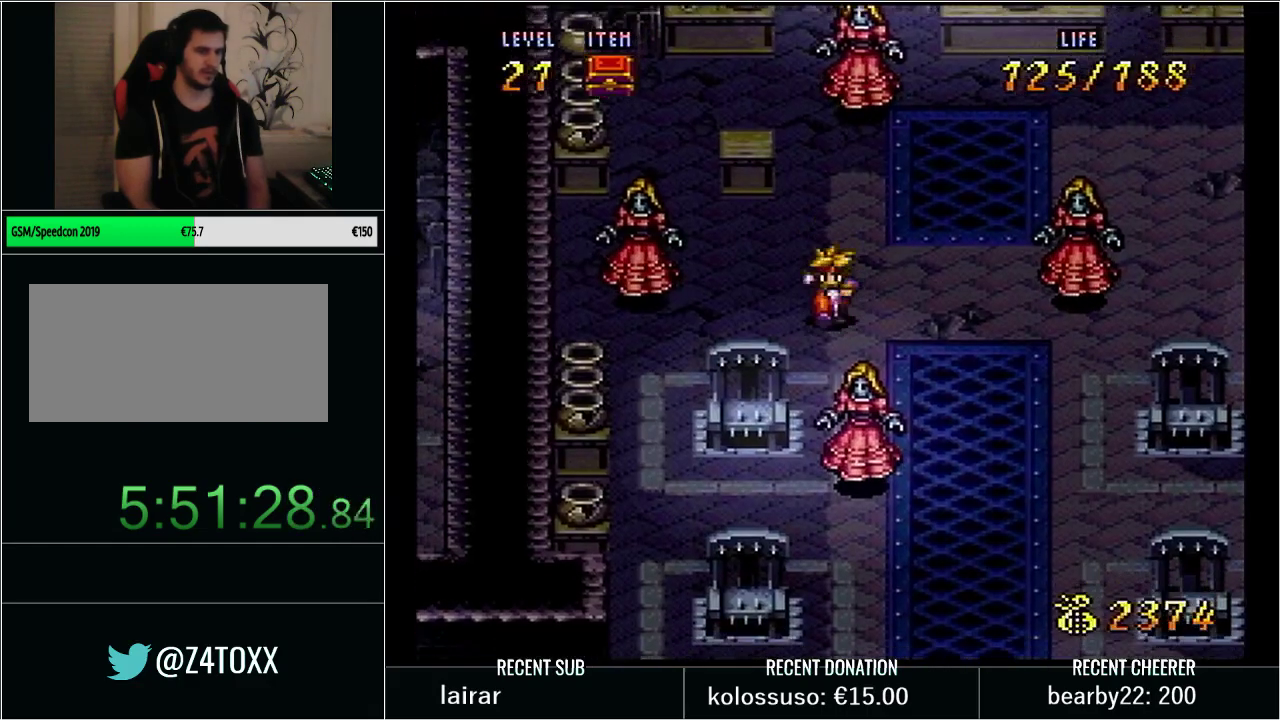
{"buttons": ["DPAD_UP"], "events": [[50, "DPAD_RIGHT", "down"], [100, "DPAD_RIGHT", "up"], [133, "X", "down"], [200, "DPAD_DOWN", "up"], [250, "X", "up"], [483, "DPAD_UP", "down"]]}